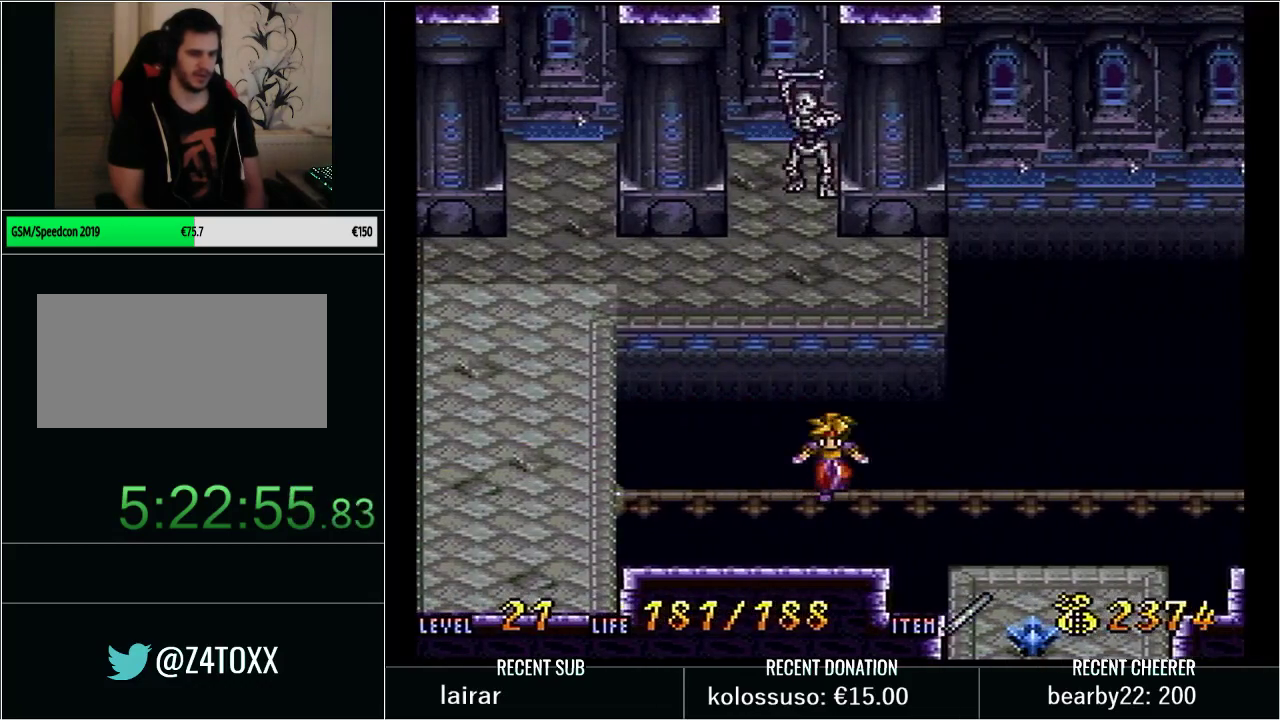
Gameplay with a controller (Nintendo layout); each line is a JSON object with the inputs held at the frame after it. "events" lists button and stick changes between this image and that frame as [ms after this image, input, new state], when the widget could be followed in between. Not read: L3 R3 START.
{"buttons": [], "events": [[350, "DPAD_RIGHT", "up"], [417, "DPAD_UP", "down"], [467, "DPAD_UP", "up"]]}
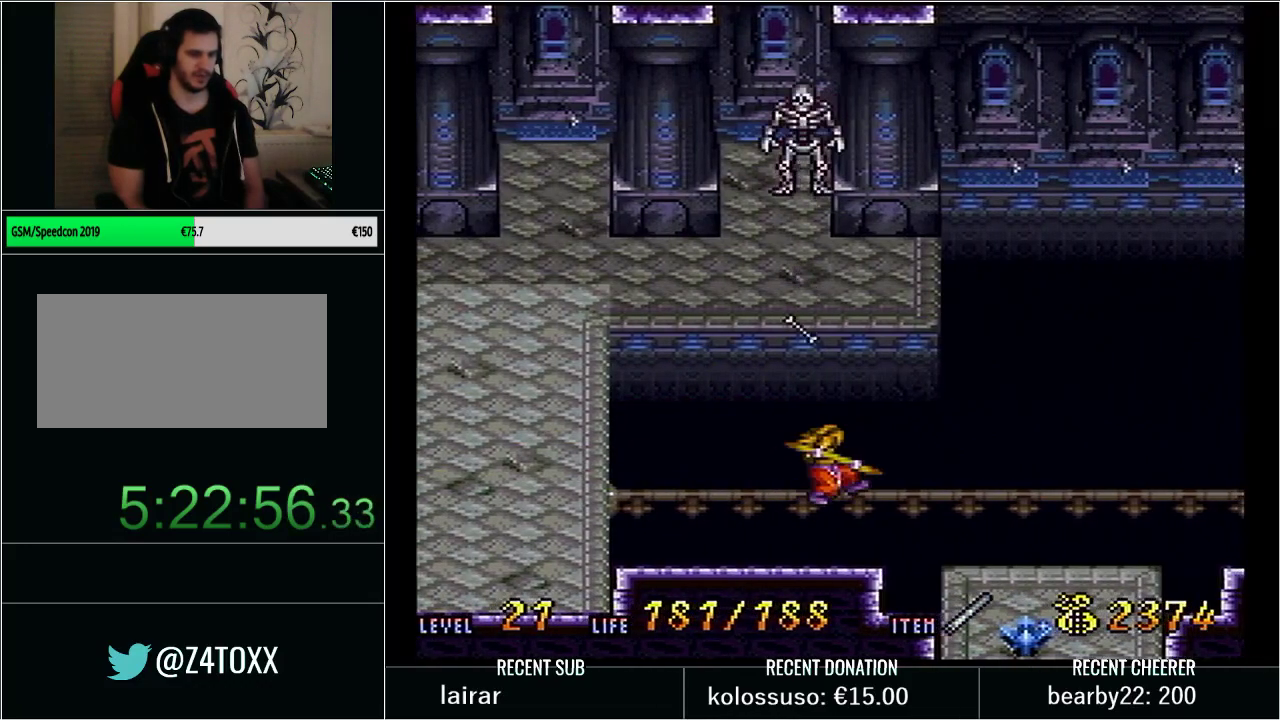
{"buttons": ["DPAD_RIGHT"], "events": [[133, "DPAD_RIGHT", "down"]]}
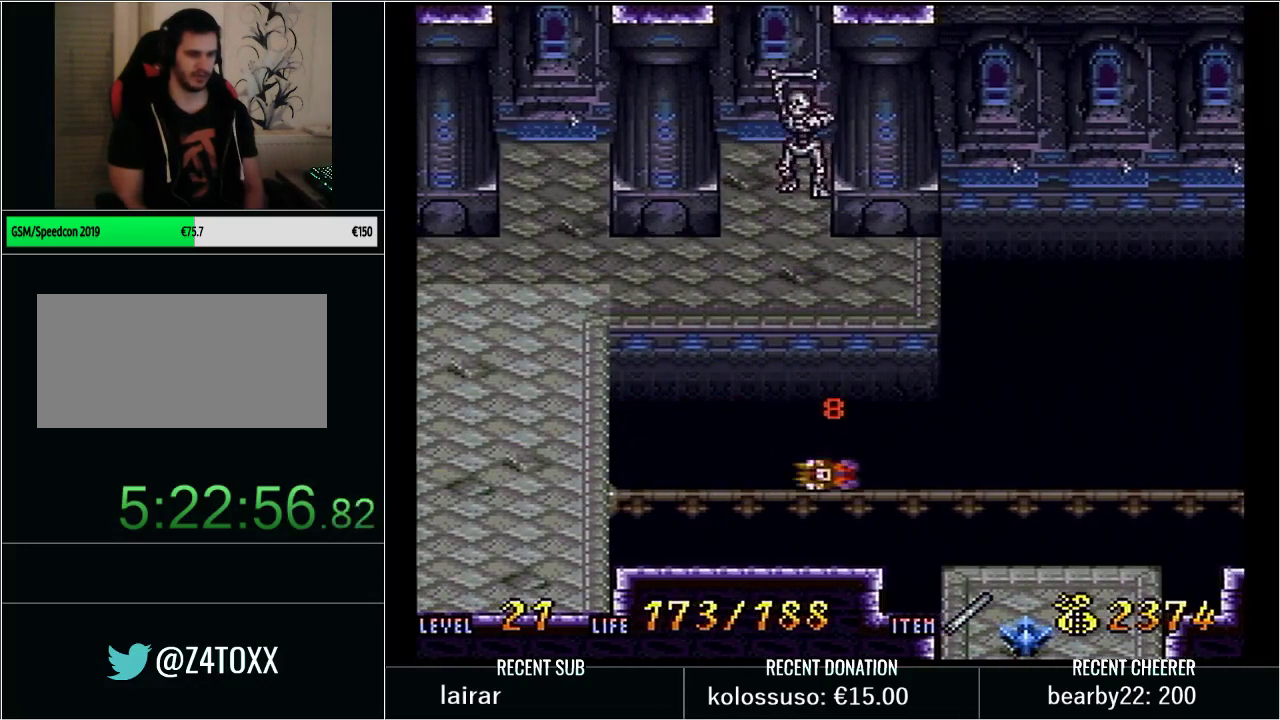
{"buttons": [], "events": [[200, "DPAD_RIGHT", "up"], [383, "L1", "down"], [500, "L1", "up"]]}
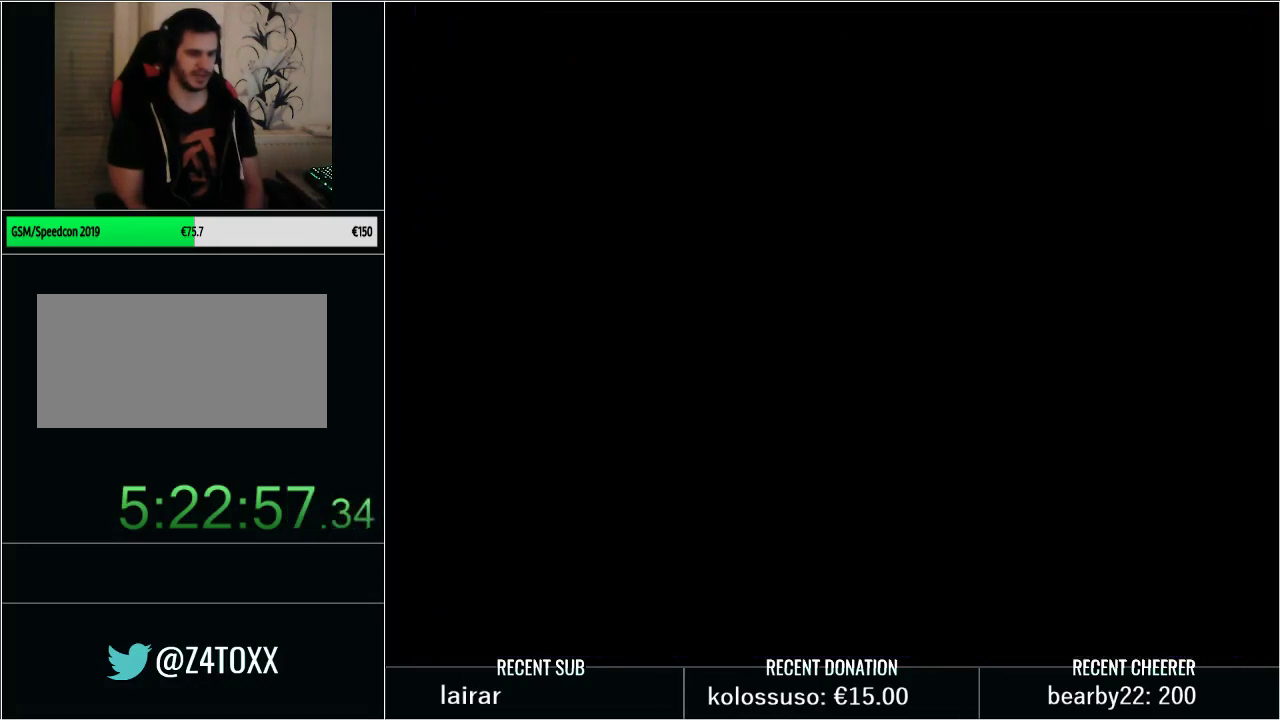
{"buttons": ["Y", "DPAD_RIGHT"], "events": [[417, "DPAD_RIGHT", "down"], [417, "Y", "down"]]}
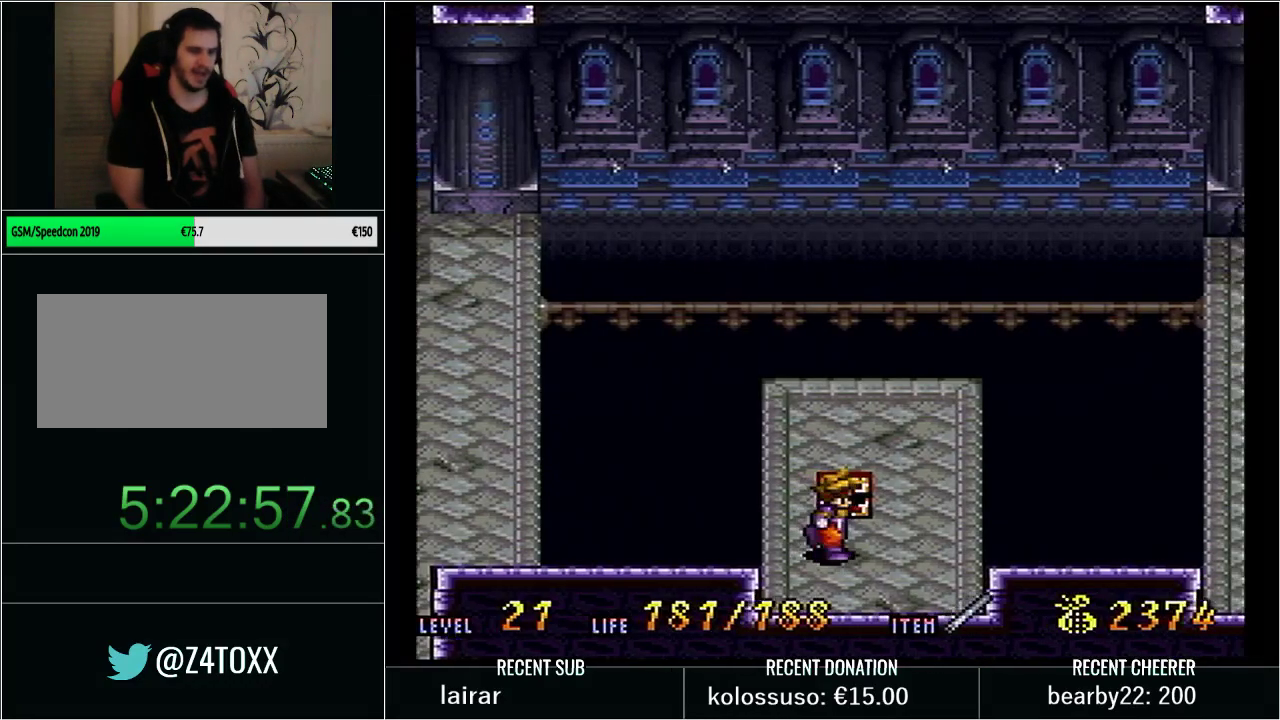
{"buttons": ["B", "Y", "DPAD_RIGHT"], "events": [[300, "B", "down"]]}
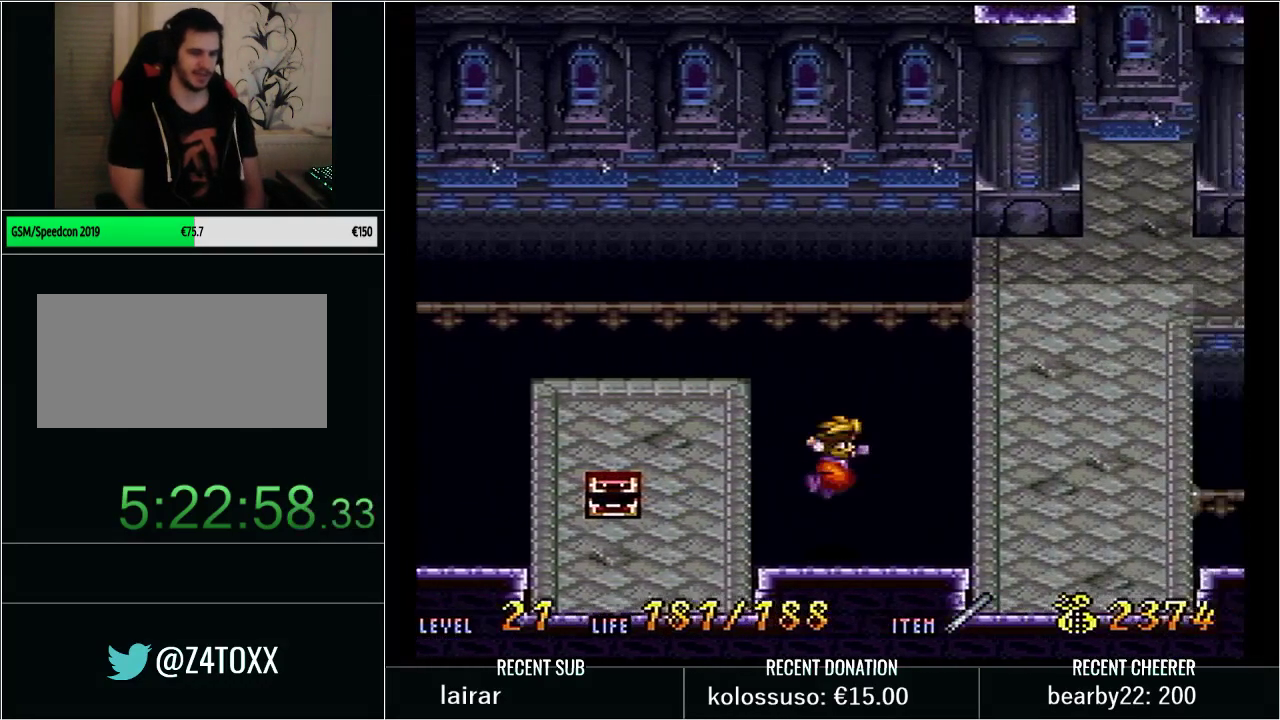
{"buttons": ["Y", "DPAD_UP", "DPAD_RIGHT"], "events": [[83, "B", "up"], [200, "DPAD_UP", "down"]]}
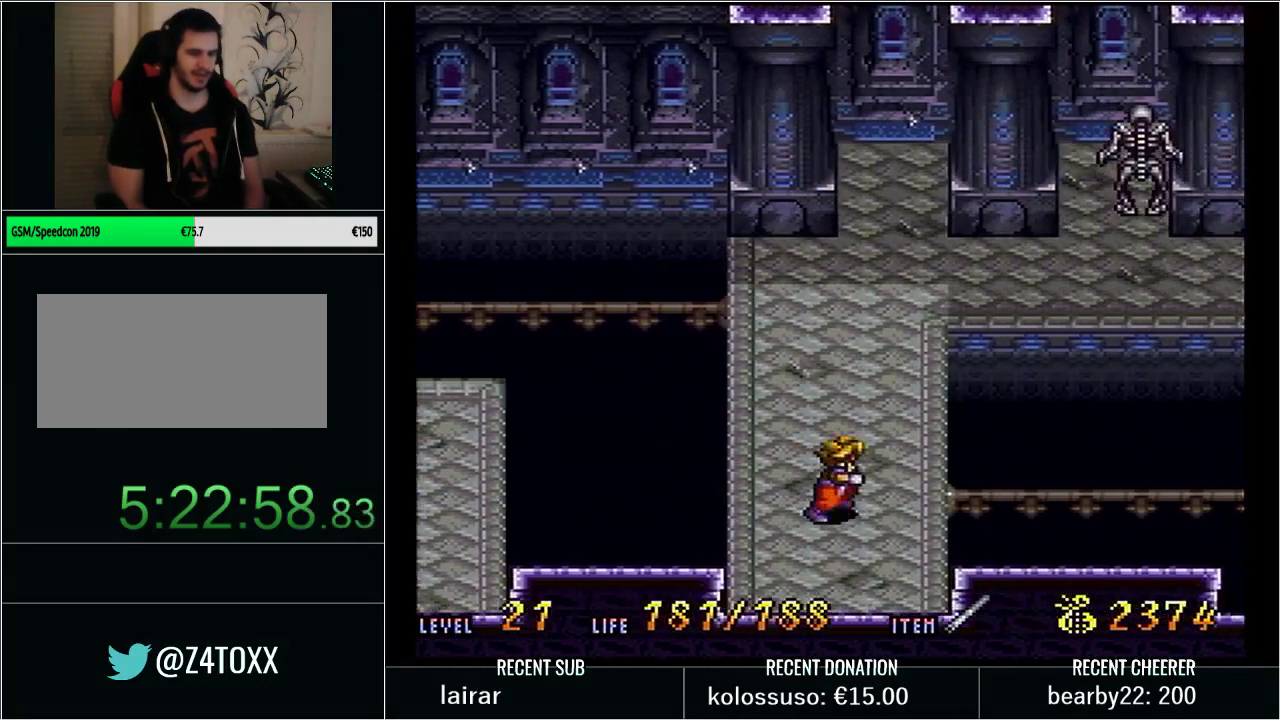
{"buttons": ["DPAD_RIGHT"], "events": [[67, "DPAD_UP", "up"], [233, "Y", "up"]]}
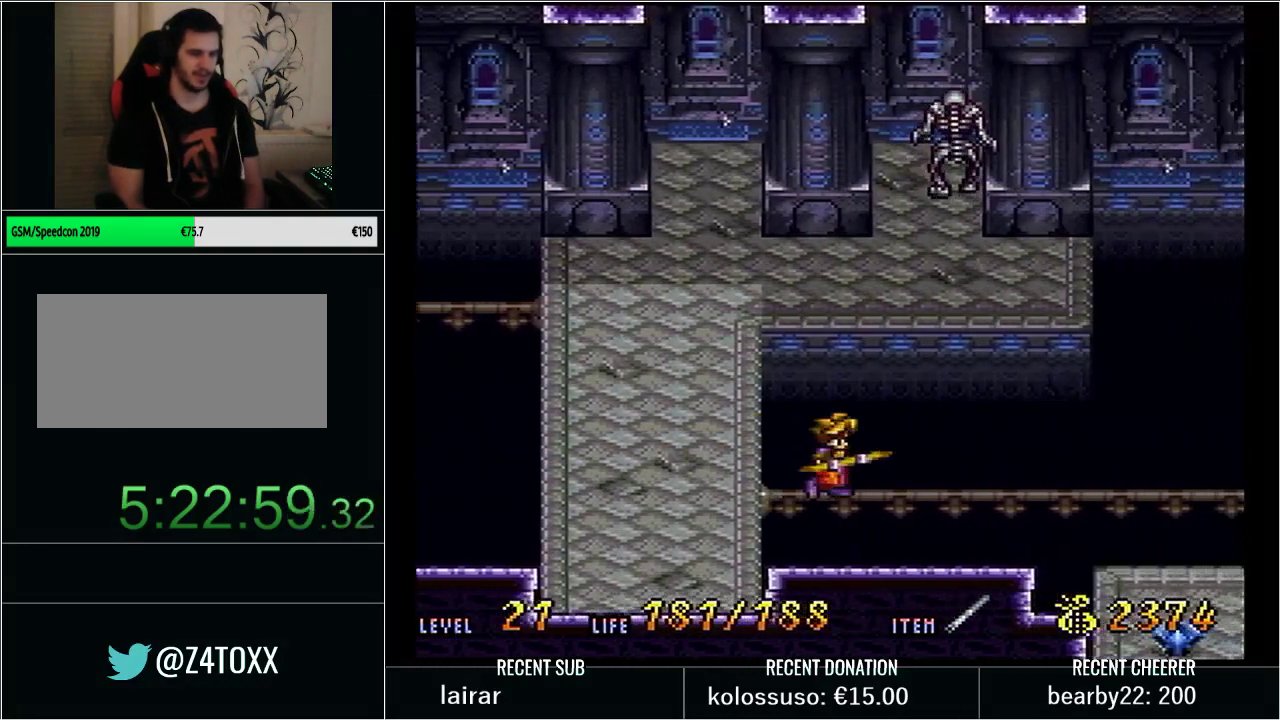
{"buttons": ["DPAD_RIGHT"], "events": []}
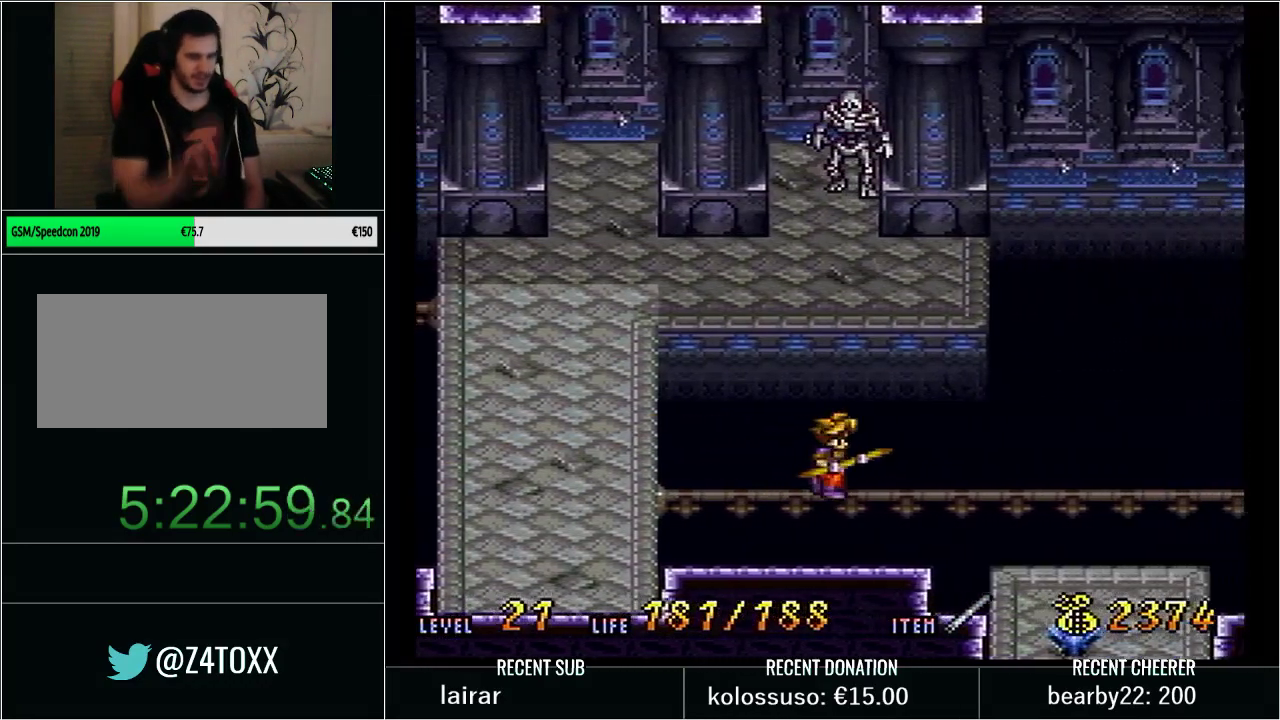
{"buttons": ["DPAD_RIGHT"], "events": []}
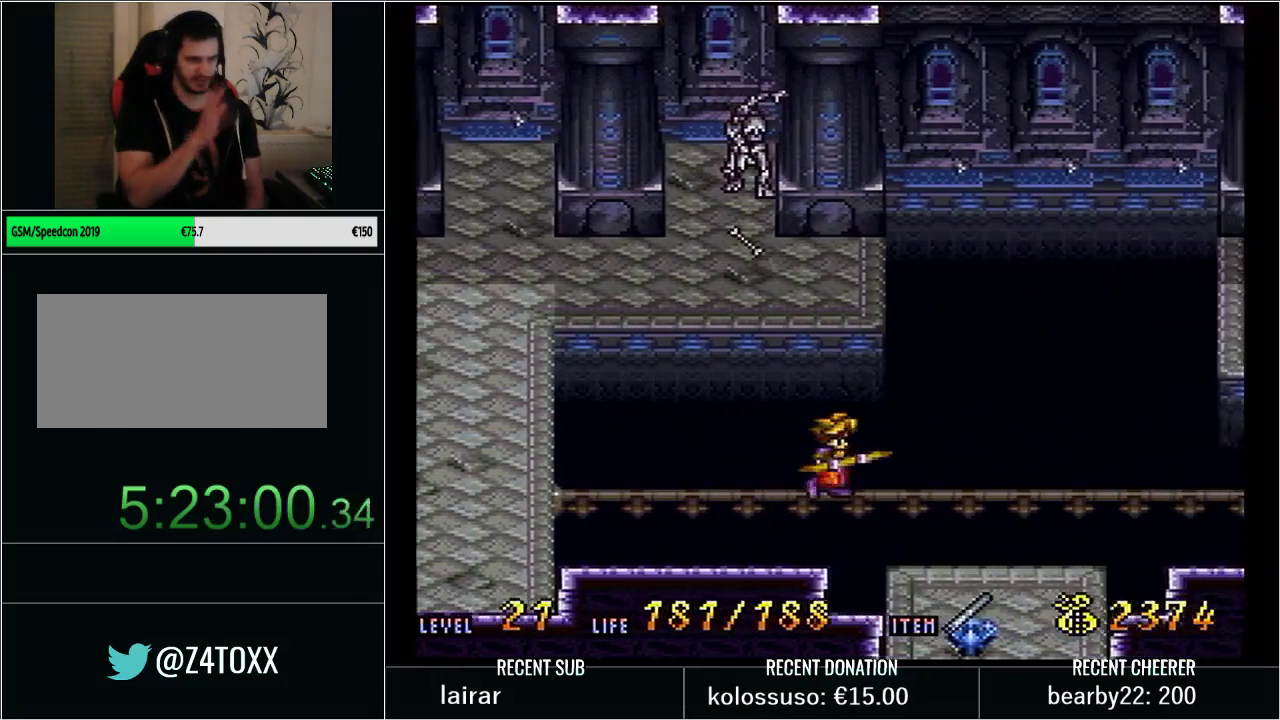
{"buttons": ["DPAD_RIGHT"], "events": []}
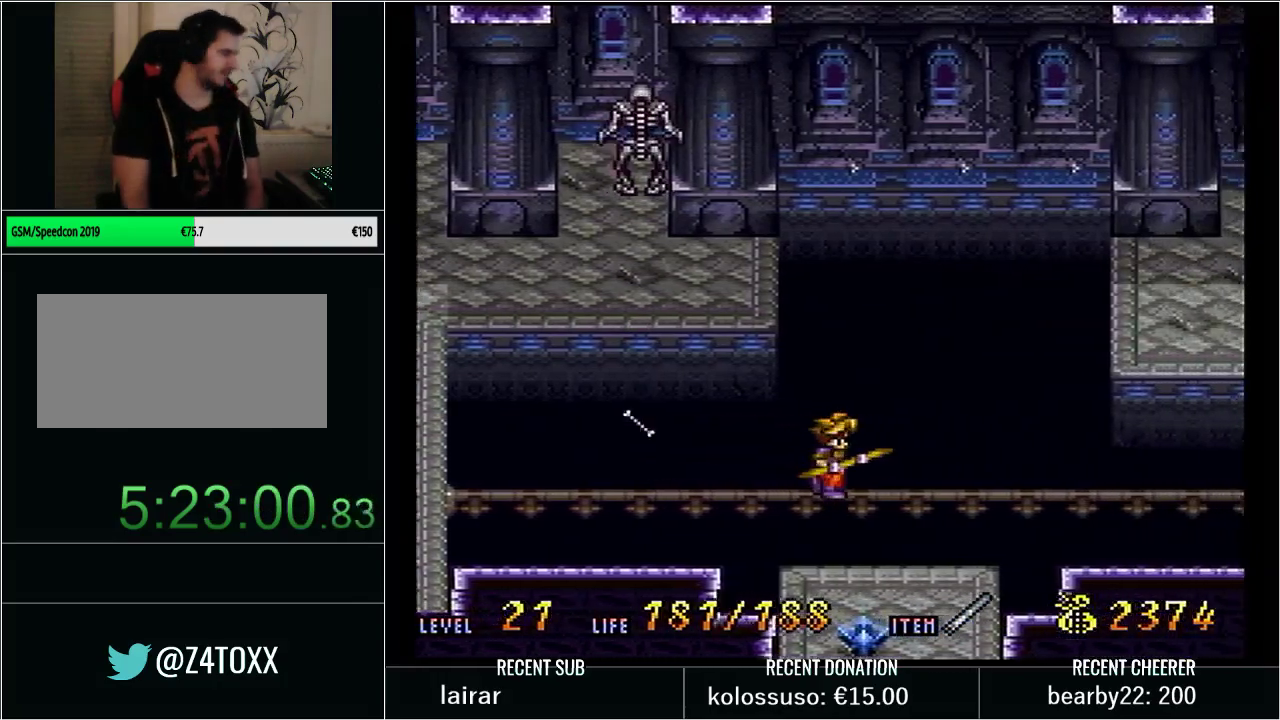
{"buttons": ["DPAD_RIGHT"], "events": []}
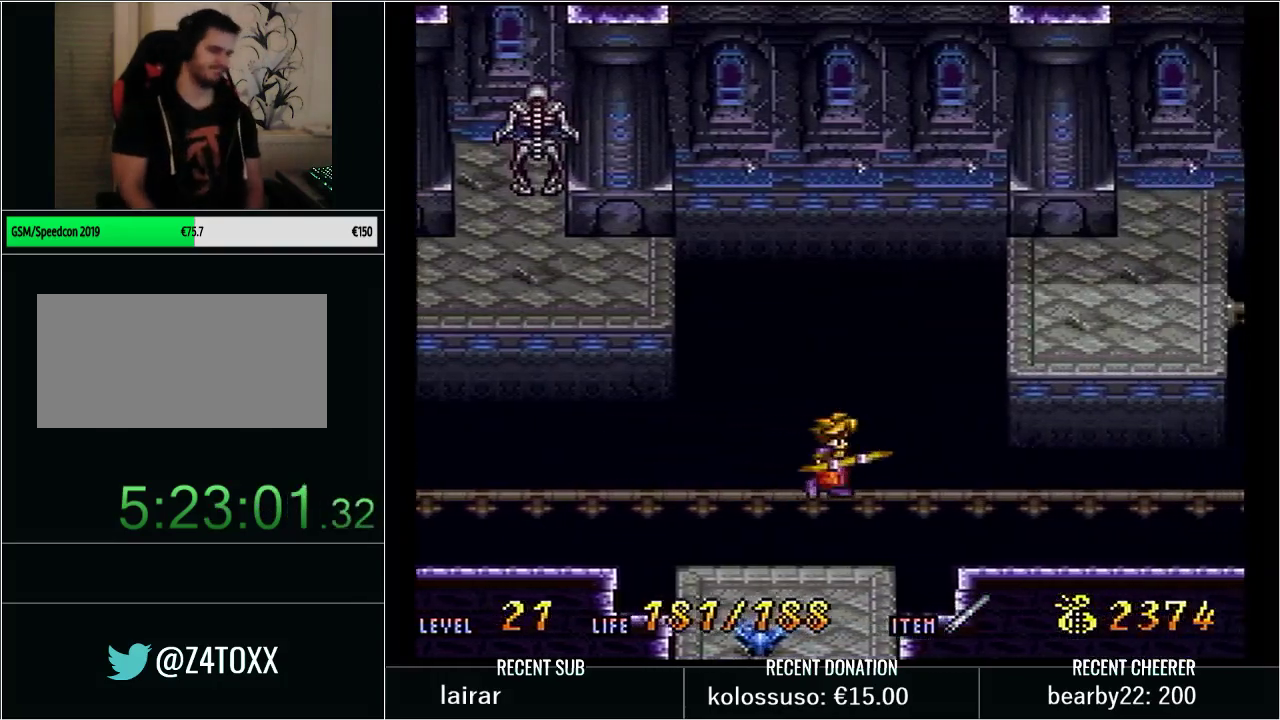
{"buttons": ["DPAD_RIGHT"], "events": []}
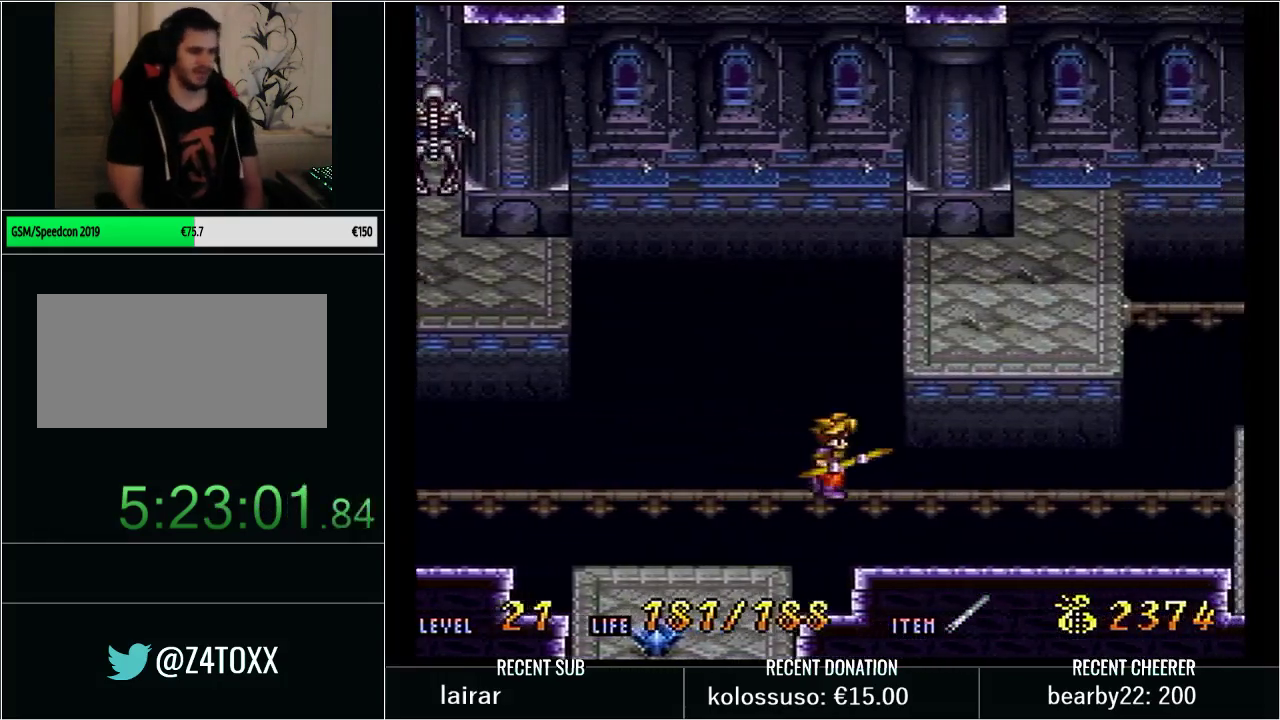
{"buttons": ["DPAD_RIGHT"], "events": []}
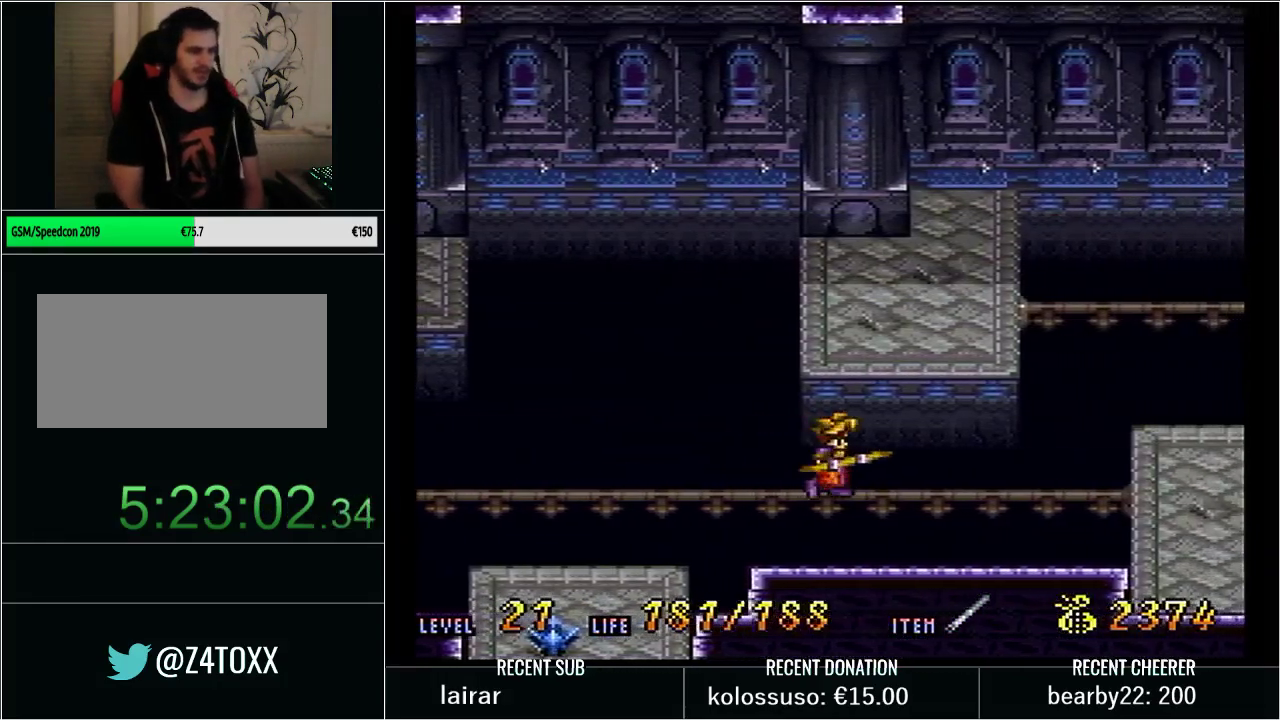
{"buttons": ["DPAD_RIGHT"], "events": []}
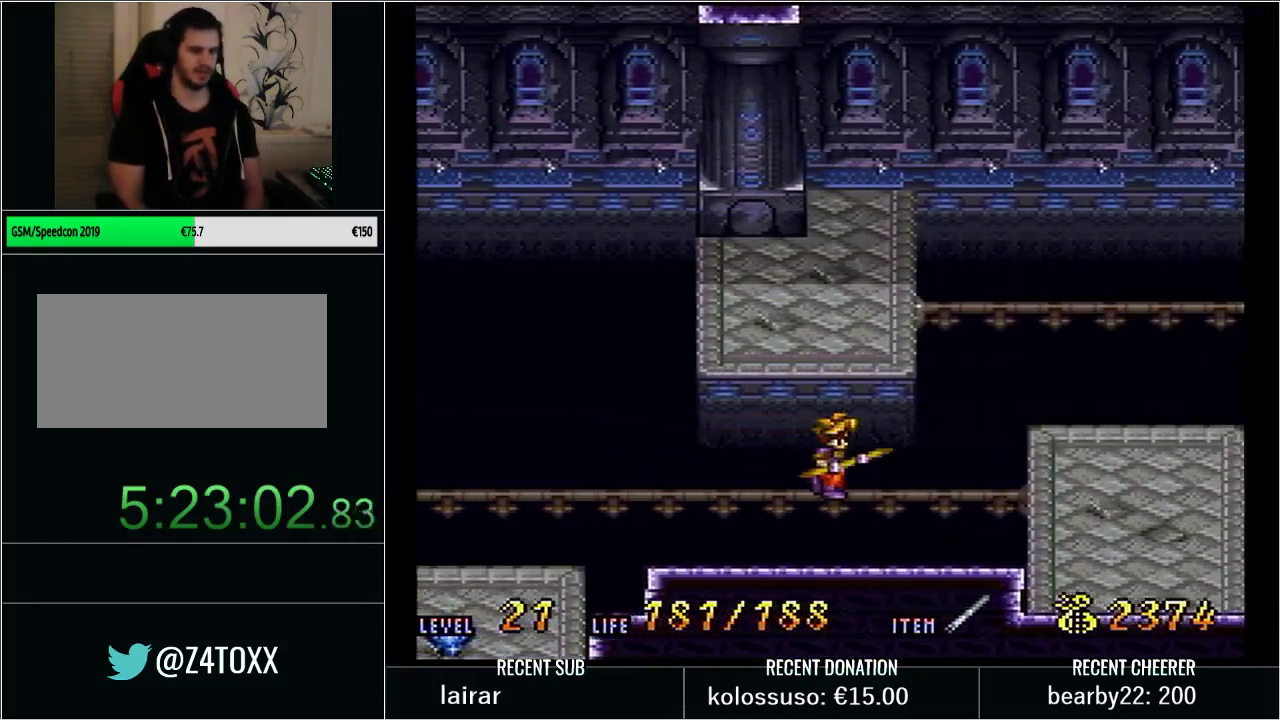
{"buttons": ["B", "DPAD_RIGHT"], "events": [[50, "B", "down"]]}
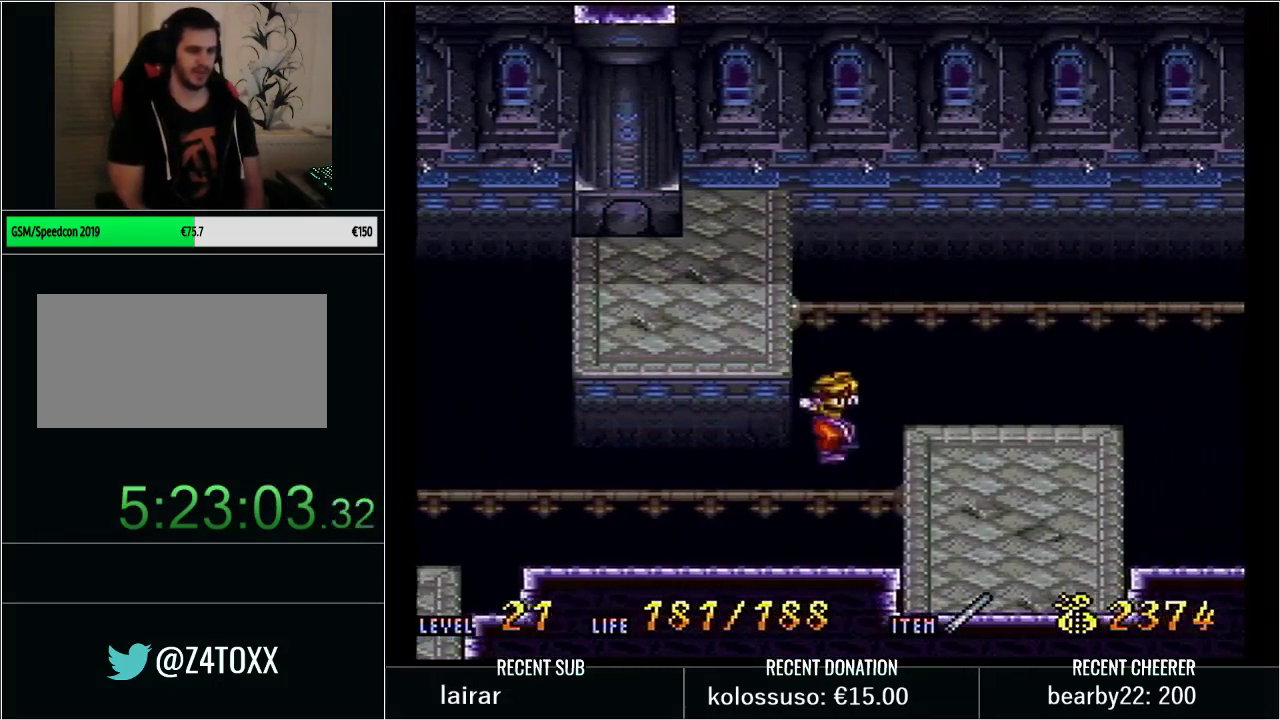
{"buttons": ["L1"], "events": [[133, "B", "up"], [317, "DPAD_RIGHT", "up"], [483, "L1", "down"]]}
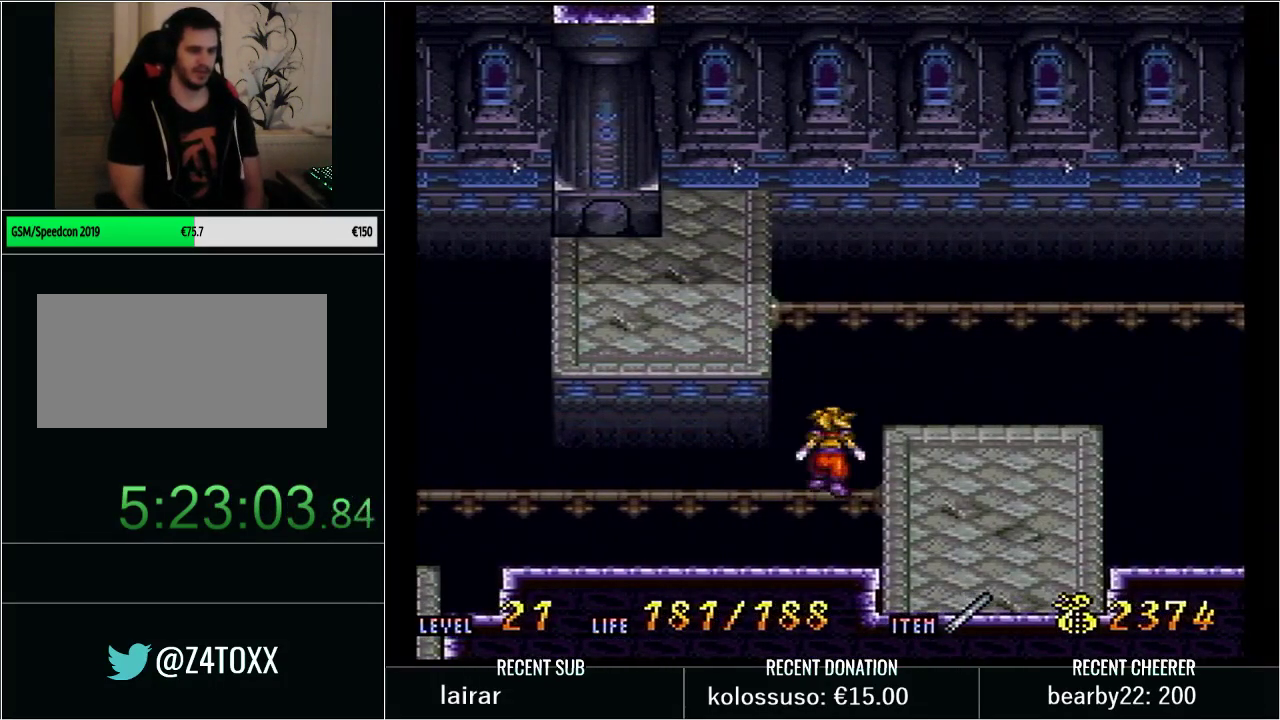
{"buttons": ["Y", "DPAD_RIGHT"], "events": [[100, "L1", "up"], [350, "Y", "down"], [383, "DPAD_RIGHT", "down"]]}
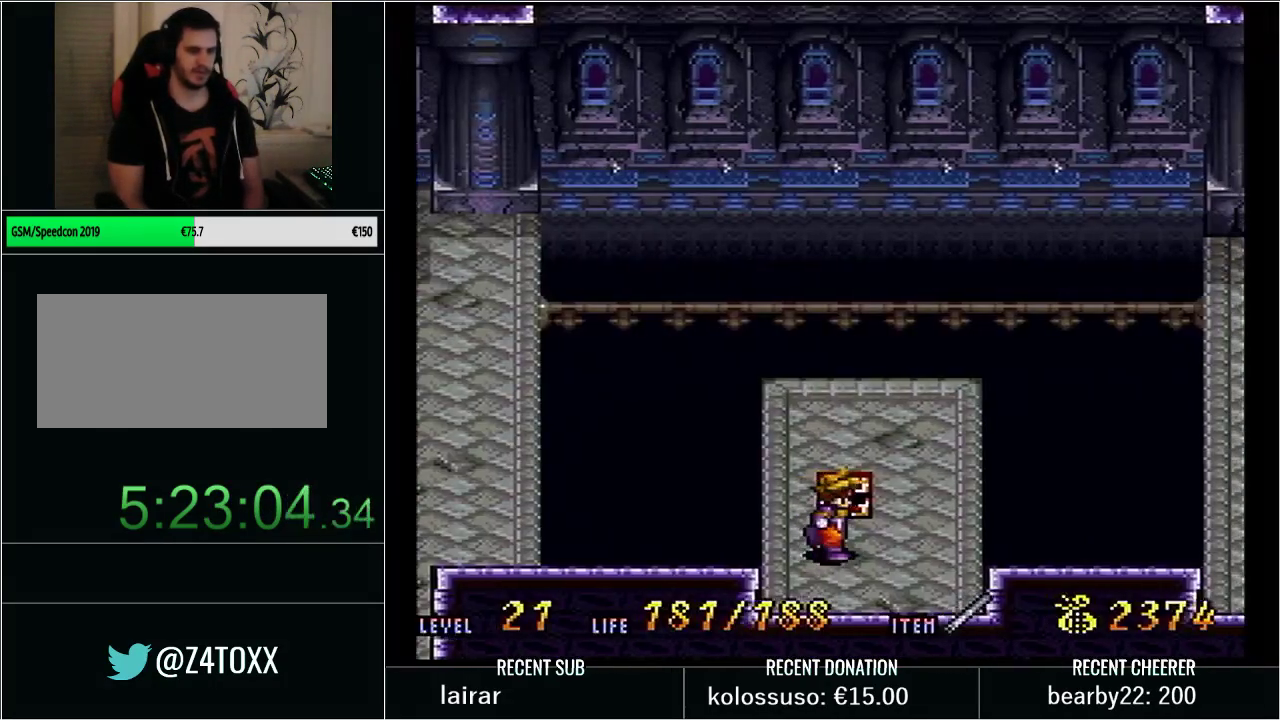
{"buttons": ["B", "Y", "DPAD_RIGHT"], "events": [[300, "B", "down"]]}
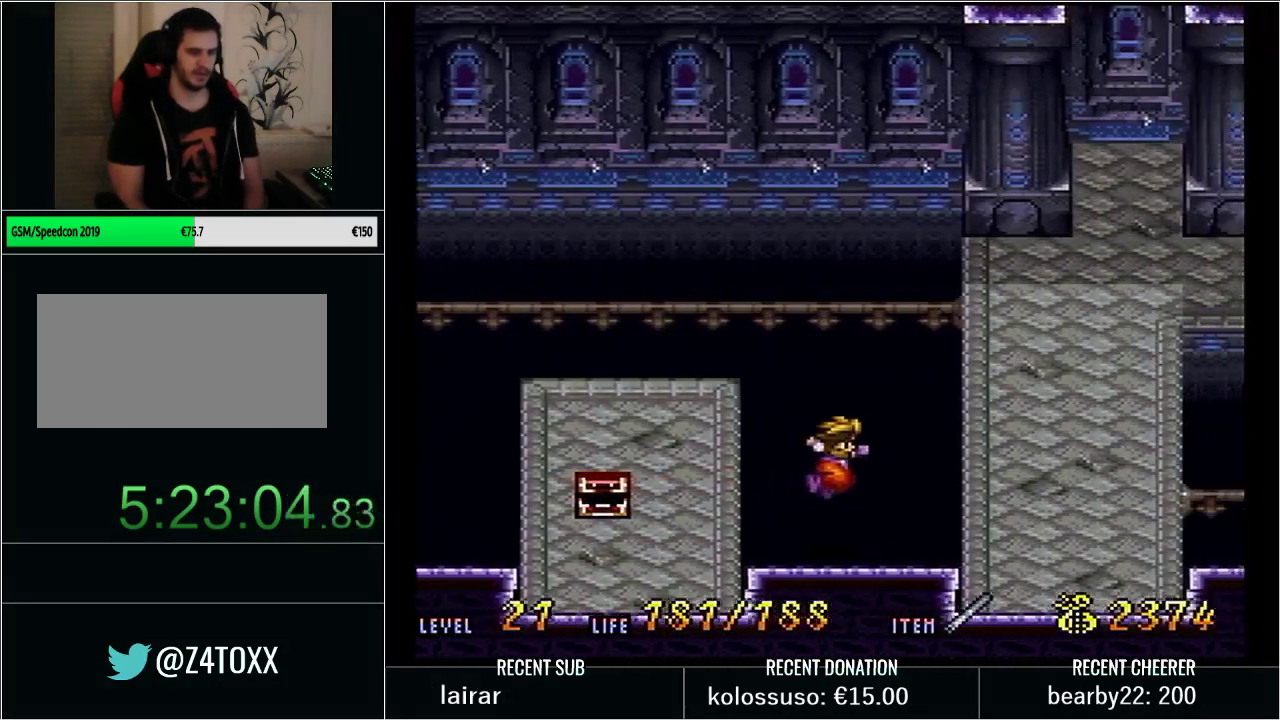
{"buttons": ["Y", "DPAD_UP", "DPAD_RIGHT"], "events": [[67, "B", "up"], [300, "DPAD_UP", "down"]]}
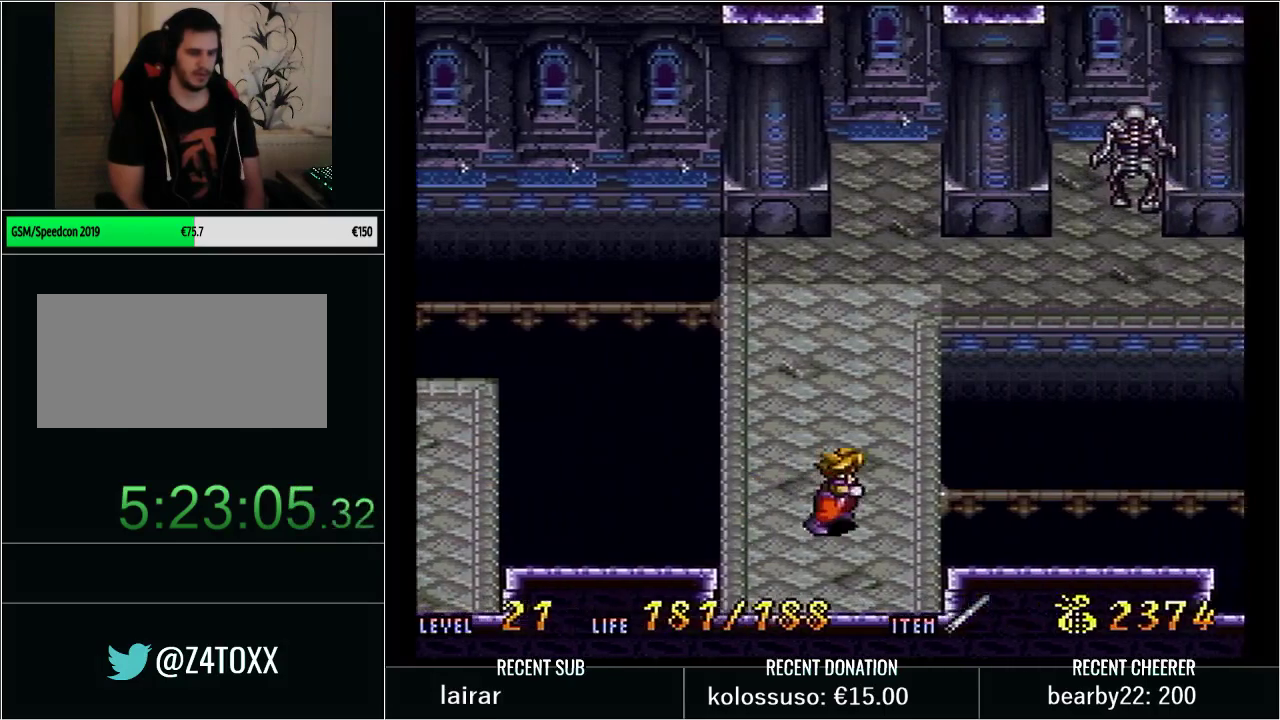
{"buttons": ["DPAD_RIGHT"], "events": [[133, "DPAD_UP", "up"], [250, "Y", "up"]]}
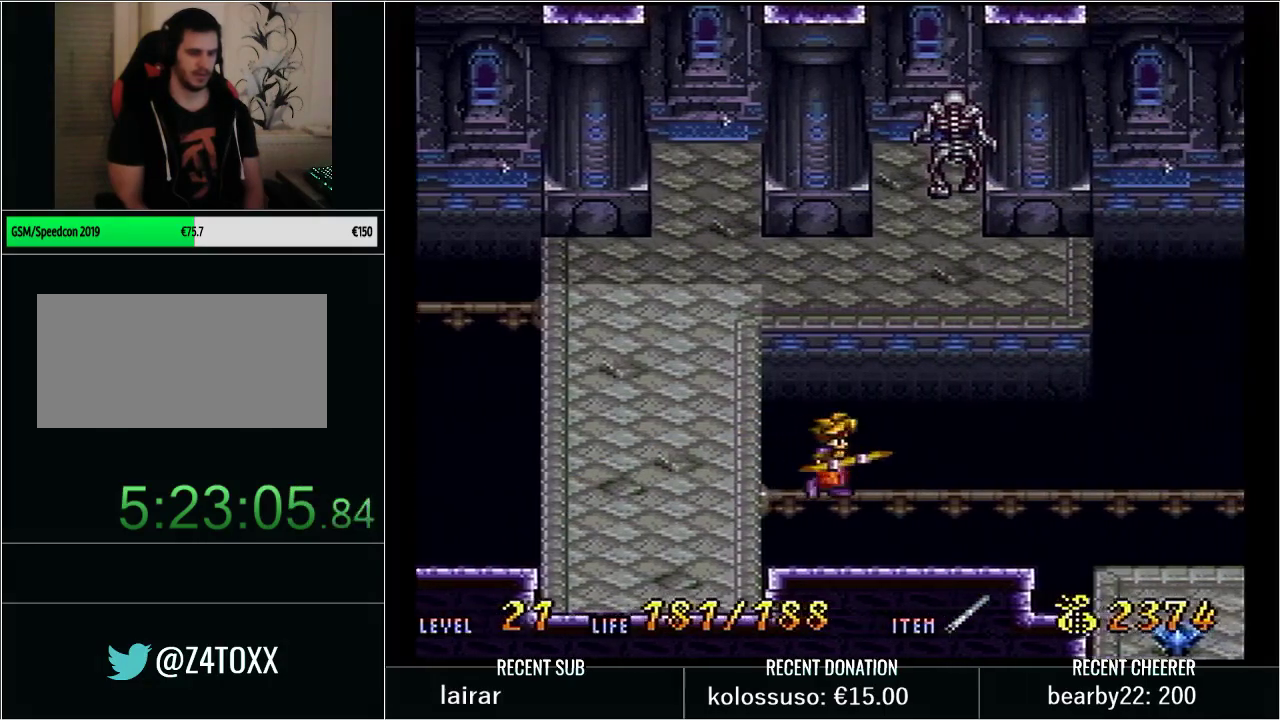
{"buttons": ["DPAD_RIGHT"], "events": []}
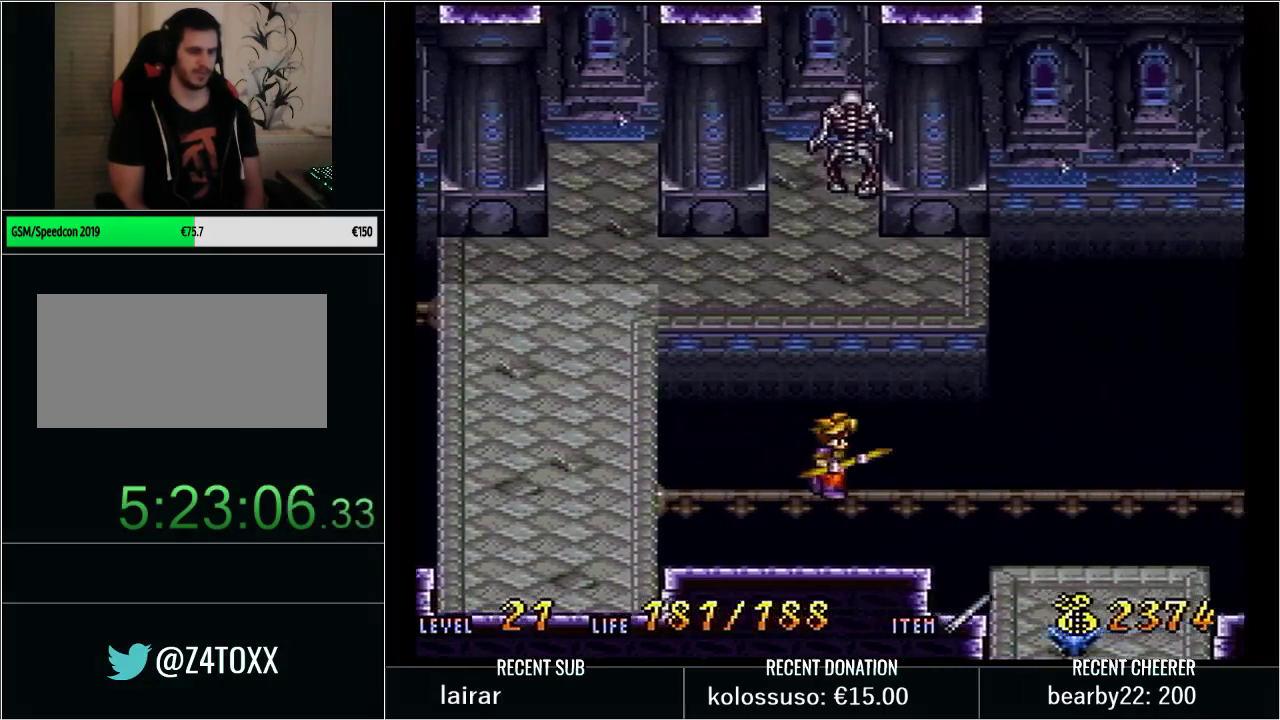
{"buttons": ["DPAD_RIGHT"], "events": []}
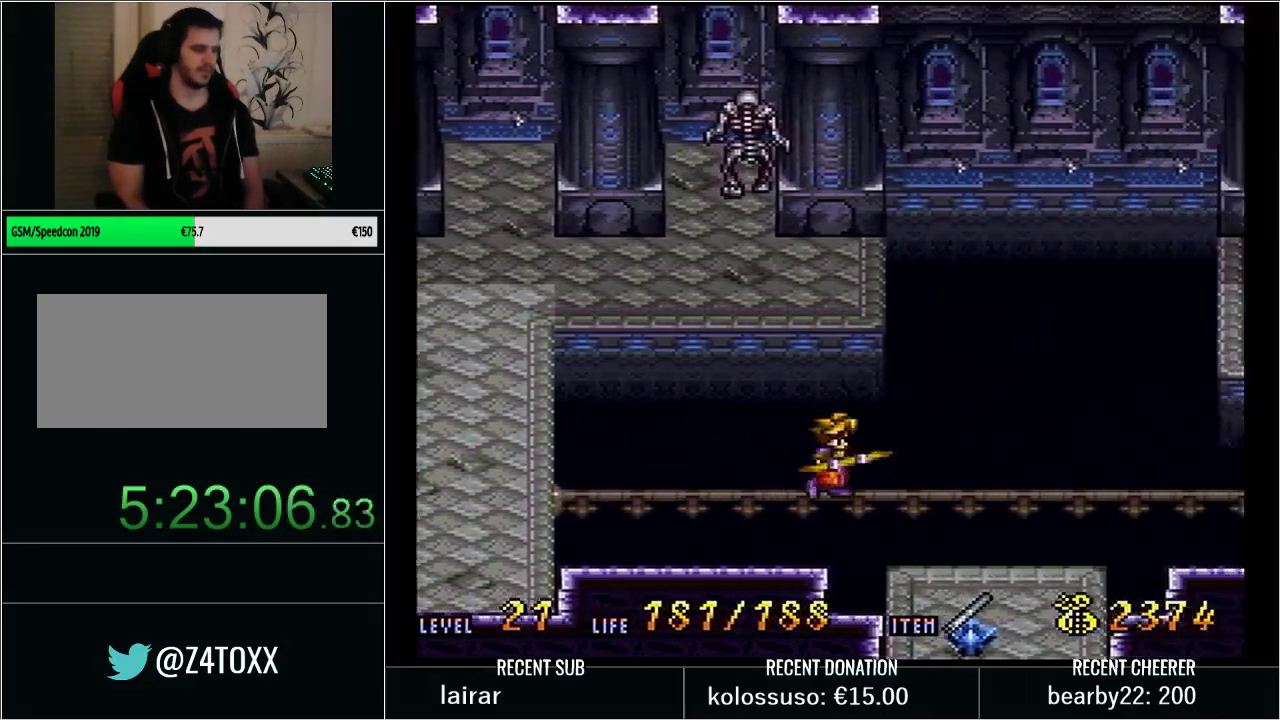
{"buttons": ["DPAD_RIGHT"], "events": []}
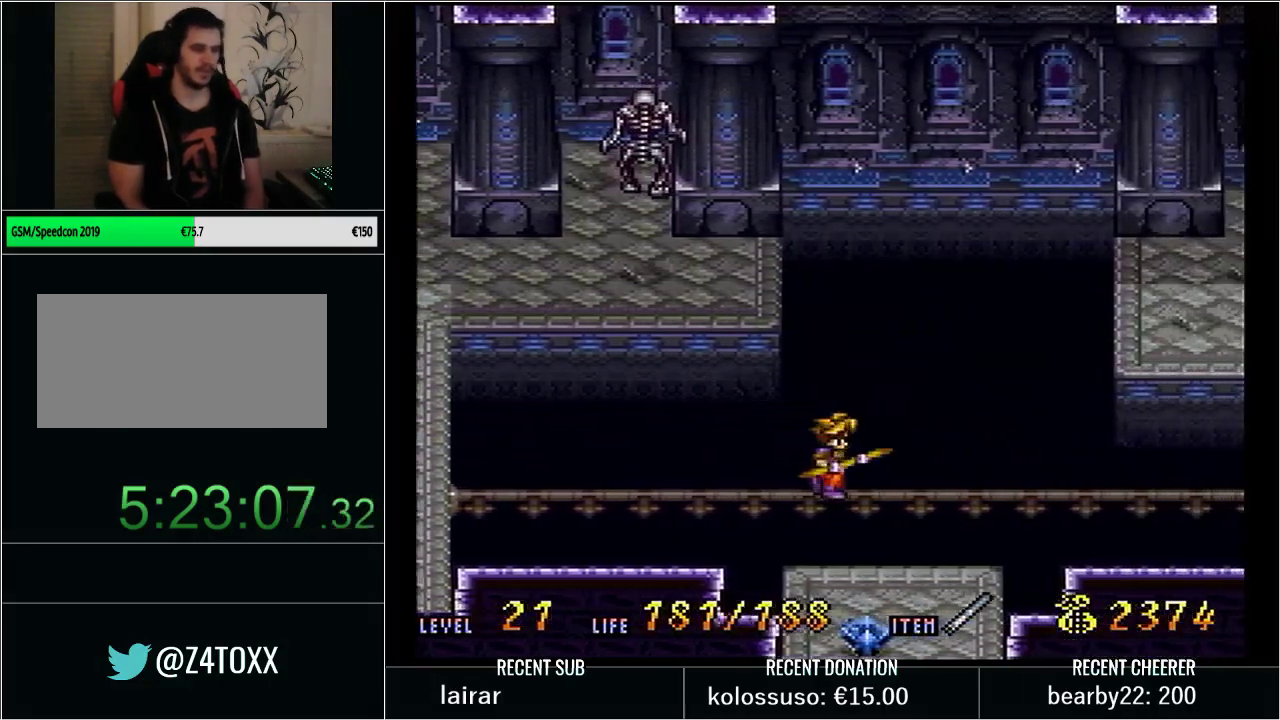
{"buttons": ["DPAD_RIGHT"], "events": []}
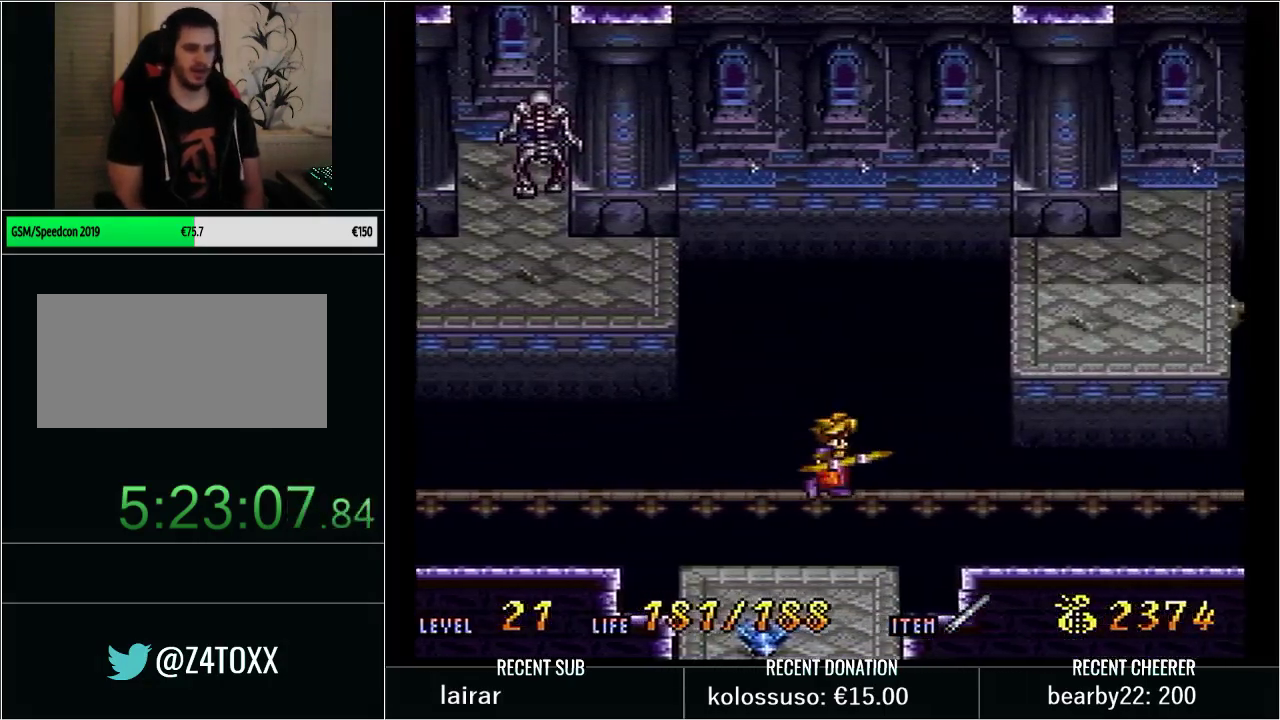
{"buttons": ["DPAD_RIGHT"], "events": []}
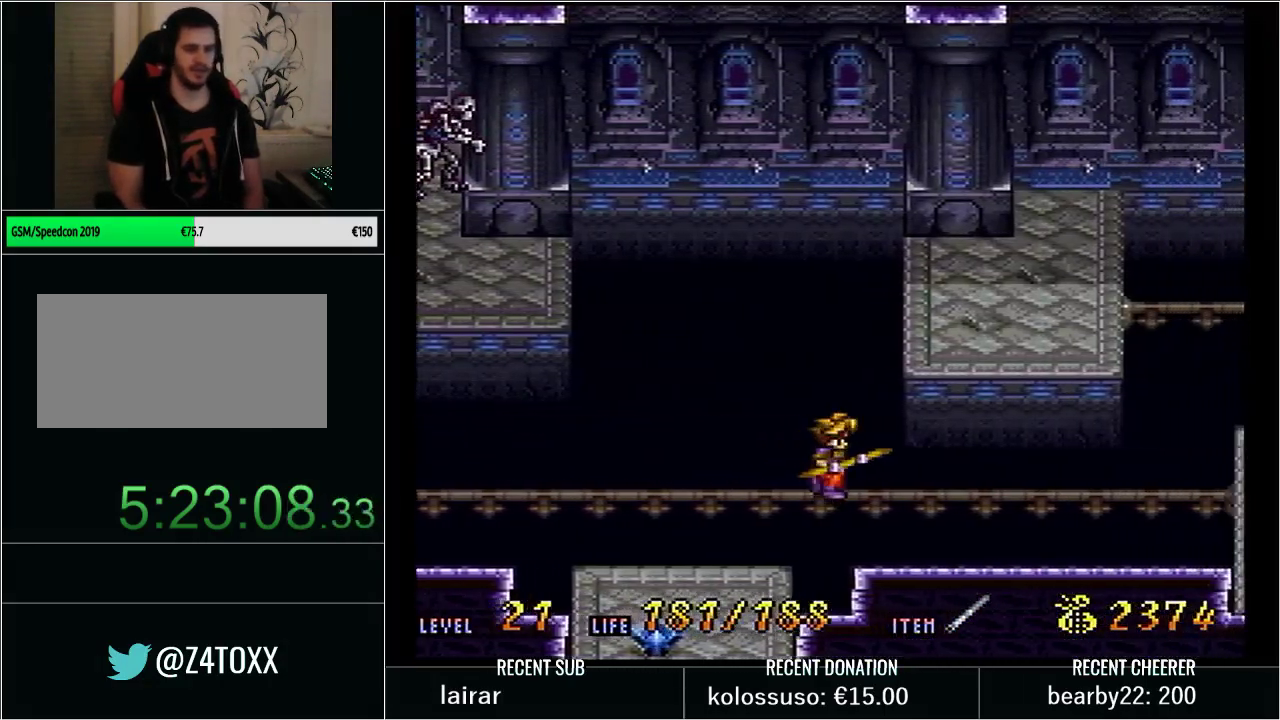
{"buttons": ["DPAD_RIGHT"], "events": []}
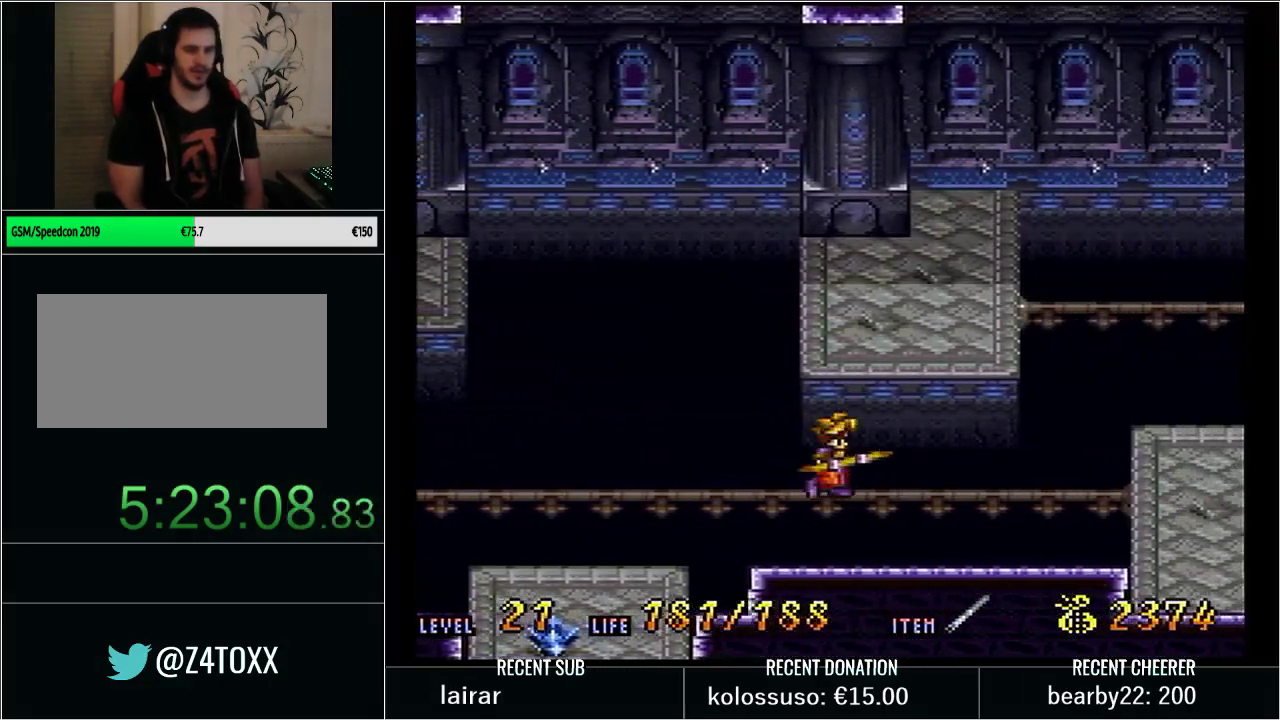
{"buttons": [], "events": [[433, "DPAD_RIGHT", "up"]]}
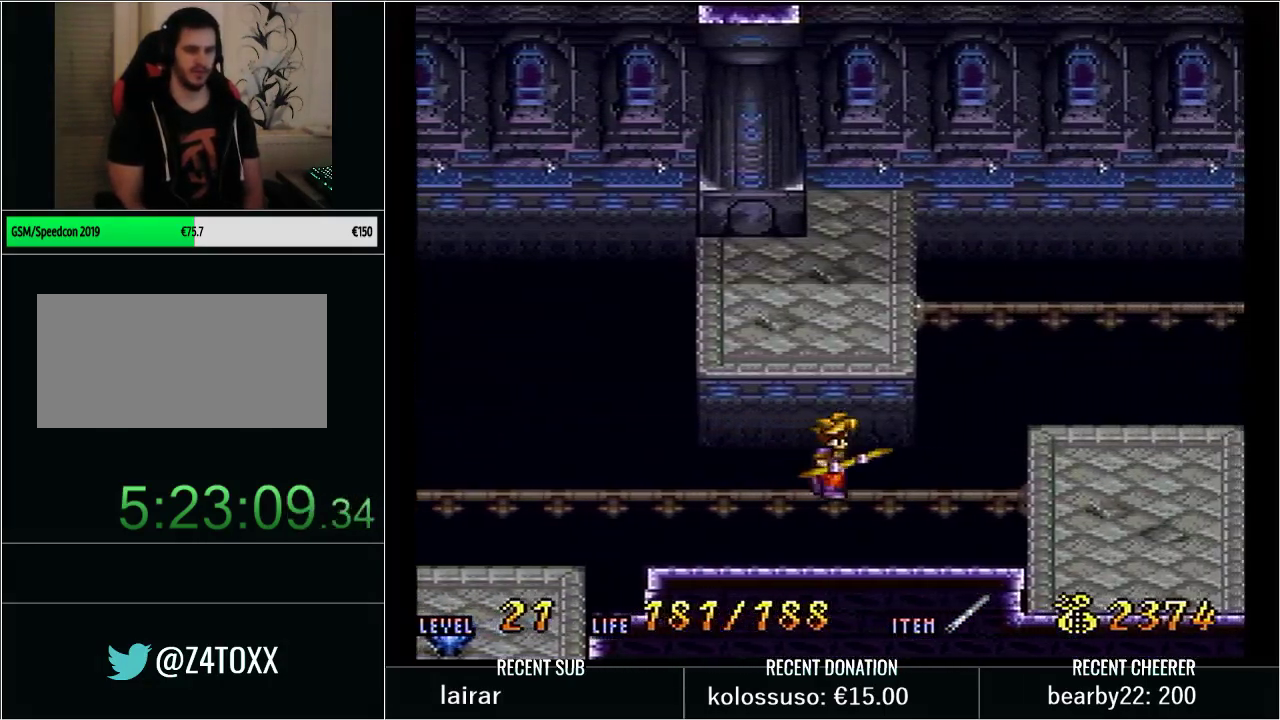
{"buttons": ["B", "DPAD_RIGHT"], "events": [[167, "DPAD_RIGHT", "down"], [417, "B", "down"]]}